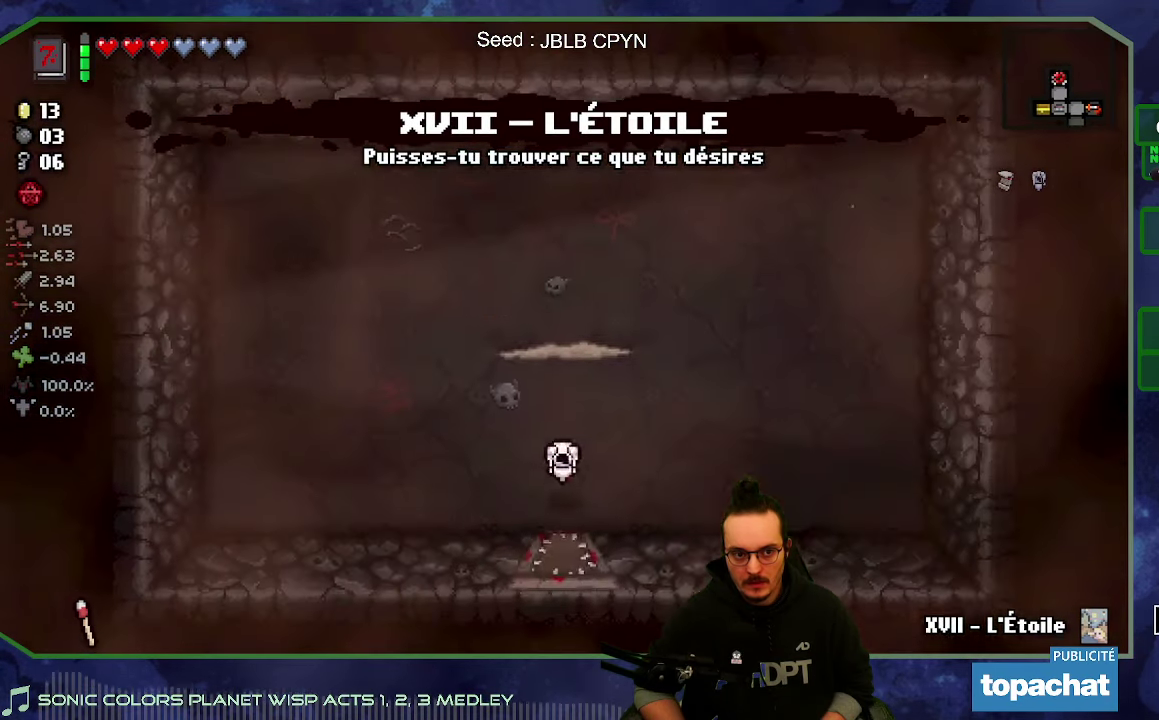
Gameplay with a controller (Xbox layout); each line is a JSON object with the inputs held at the frame after it. "button_events" lists button changes between this image and that frame as [ms after this image, input, new state], when the widget could be followed in between (sticks are given only as held states). Not read: L3 R3.
{"buttons": [], "left_stick": "up", "right_stick": "up", "button_events": []}
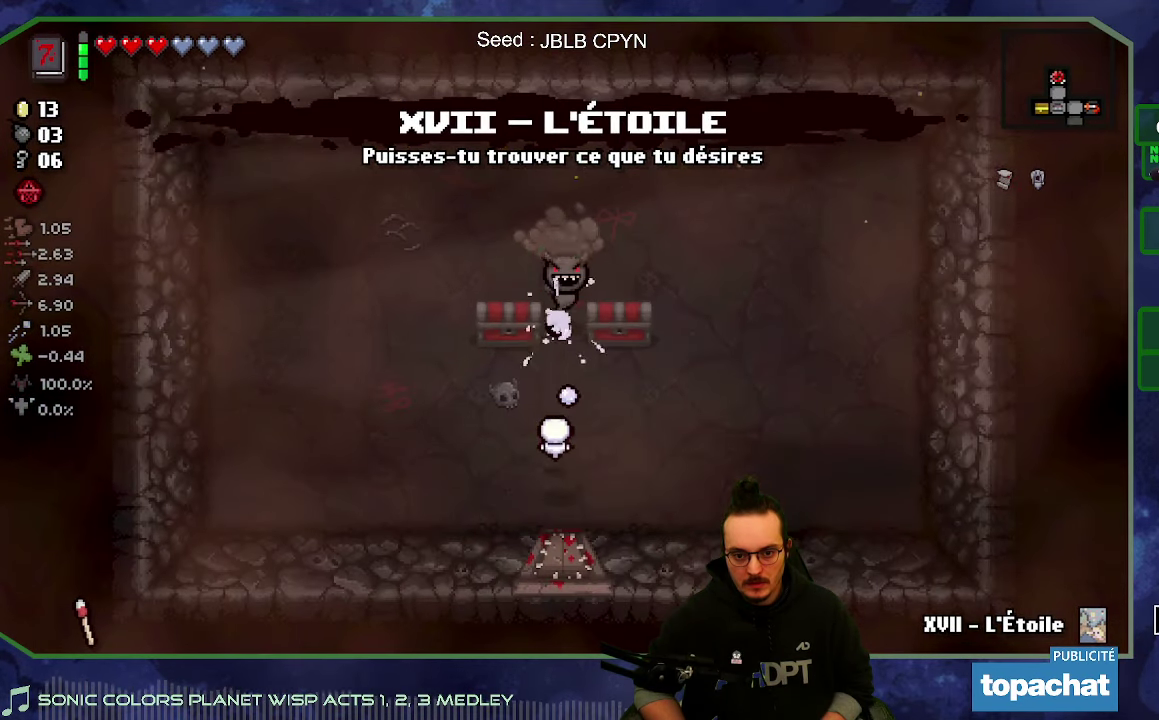
{"buttons": [], "left_stick": "center", "right_stick": "up", "button_events": []}
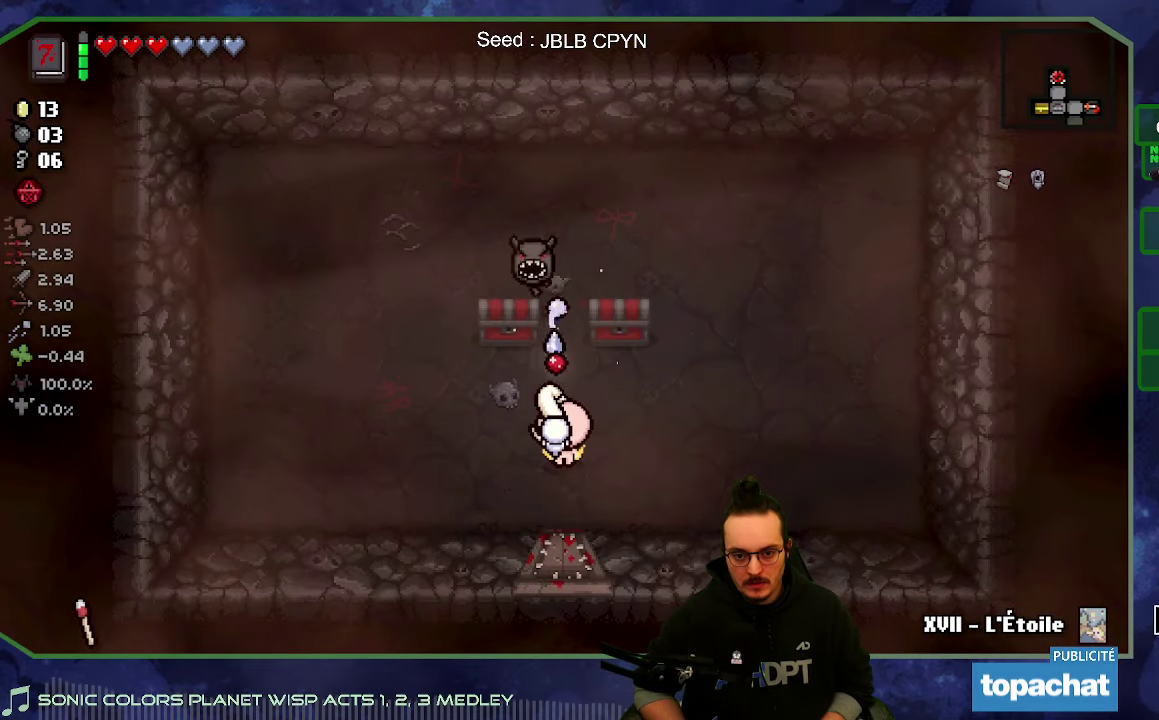
{"buttons": [], "left_stick": "left", "right_stick": "up", "button_events": []}
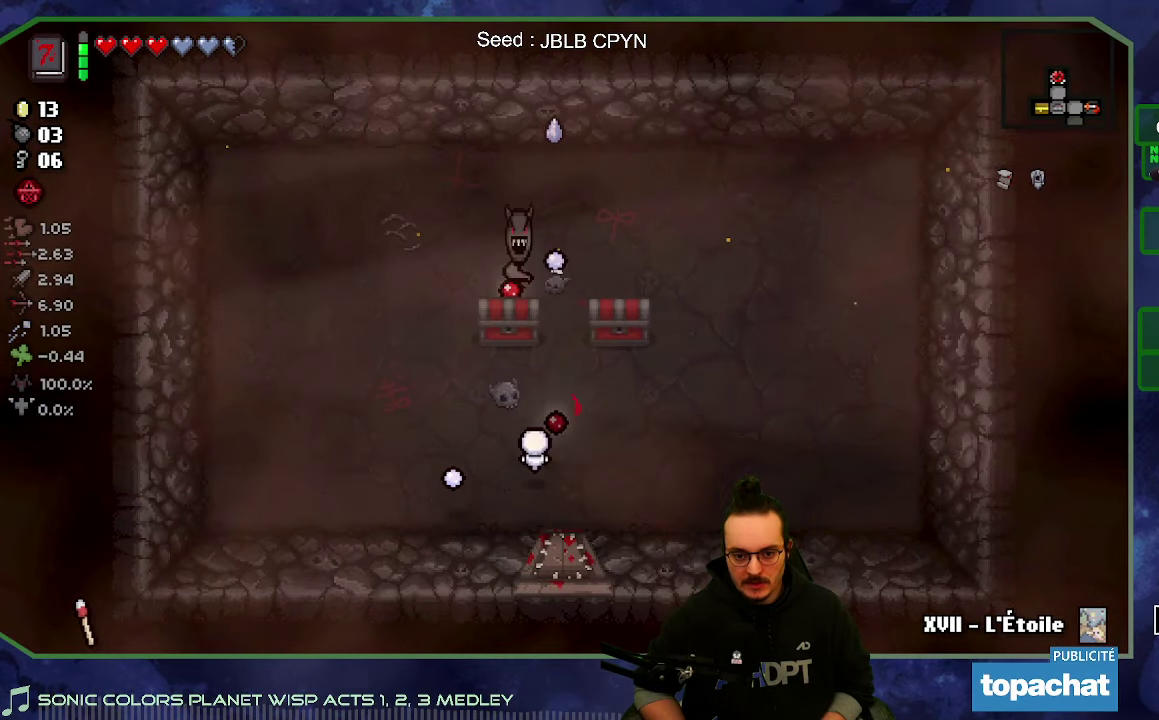
{"buttons": [], "left_stick": "up-left", "right_stick": "center", "button_events": []}
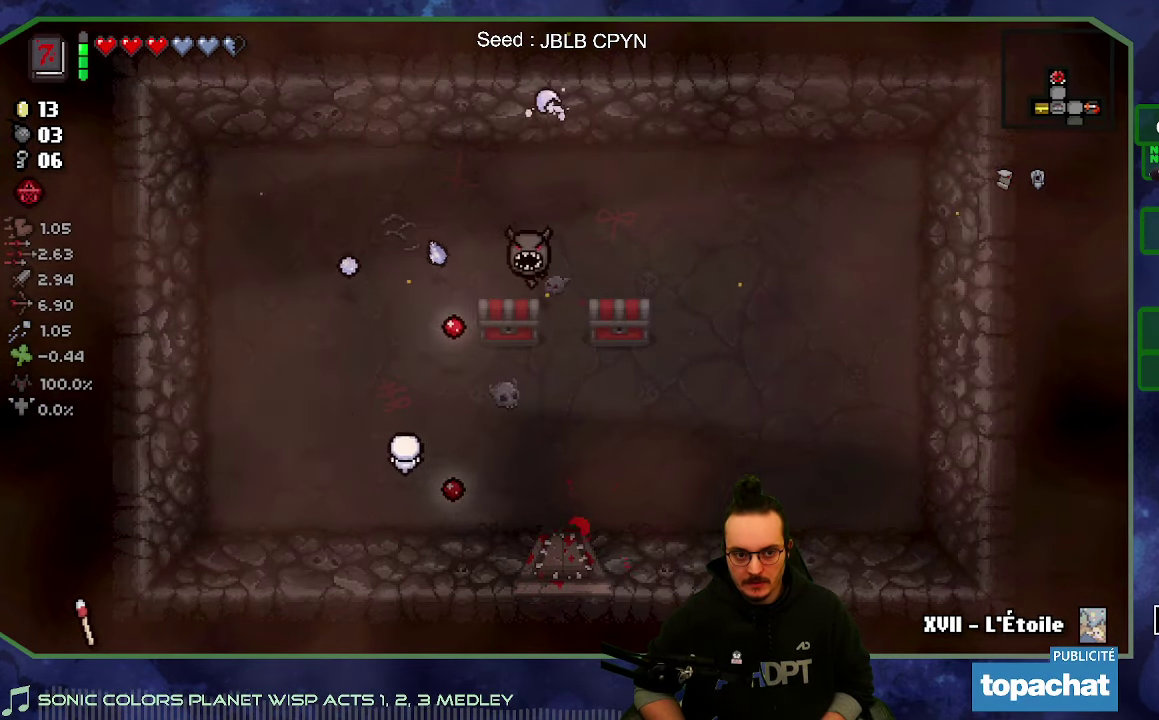
{"buttons": [], "left_stick": "up-right", "right_stick": "right", "button_events": []}
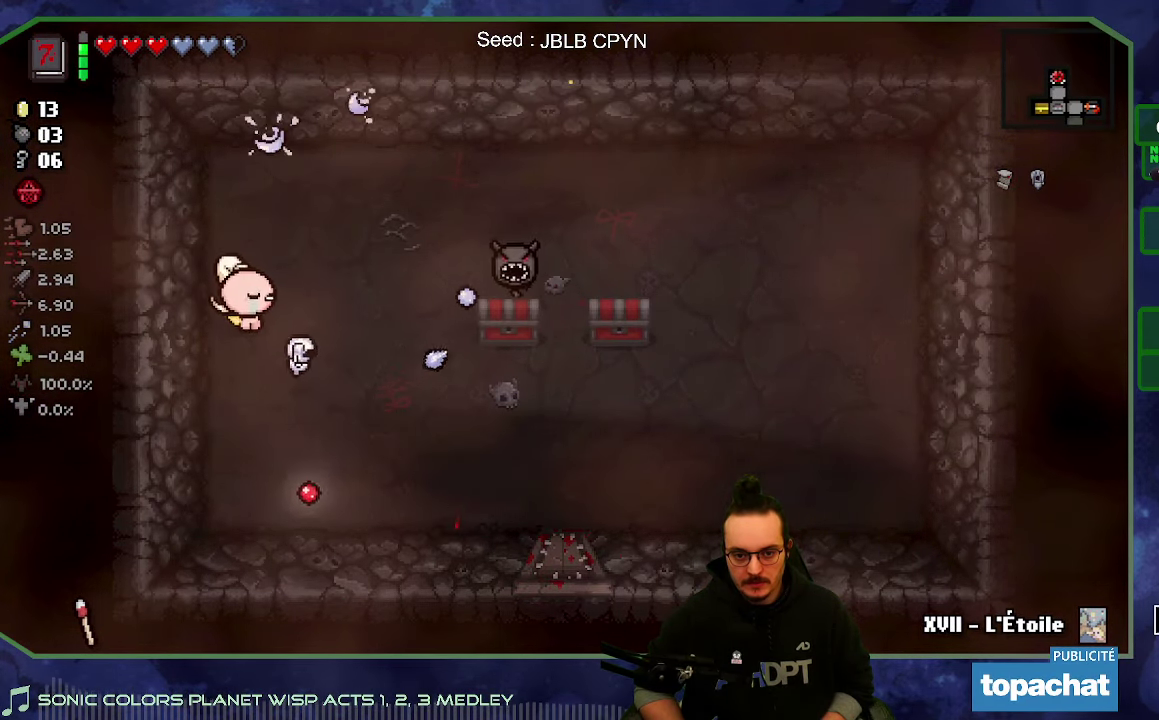
{"buttons": [], "left_stick": "left", "right_stick": "right", "button_events": []}
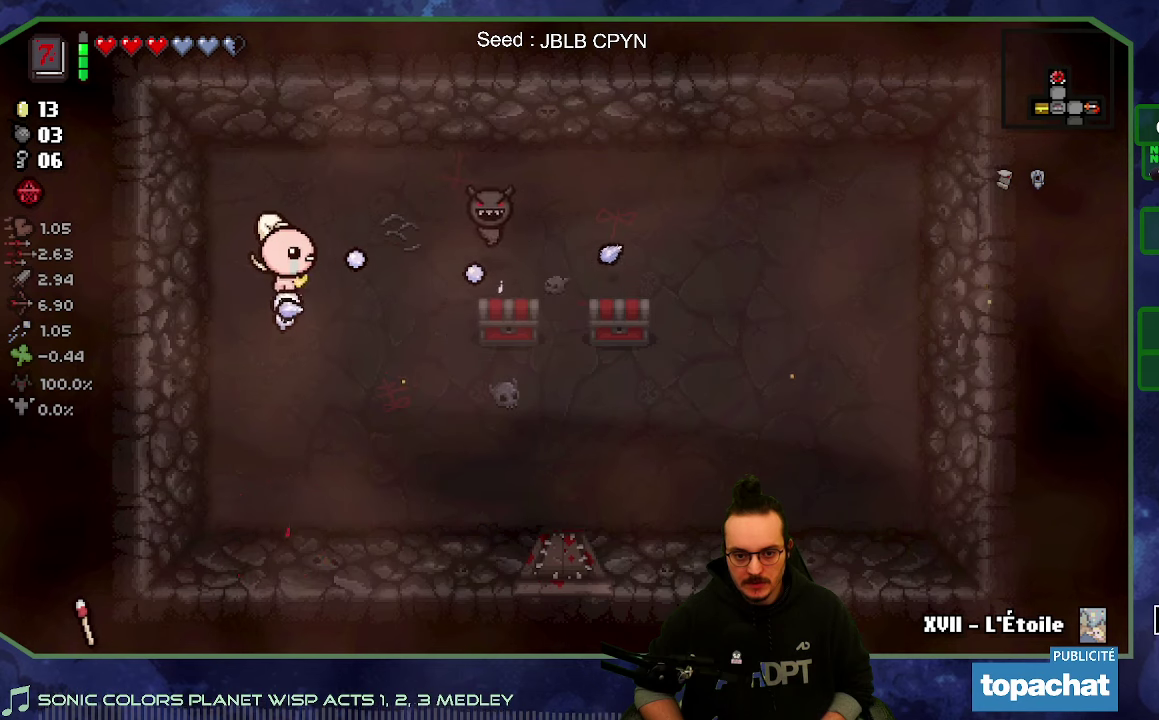
{"buttons": [], "left_stick": "down-right", "right_stick": "center", "button_events": []}
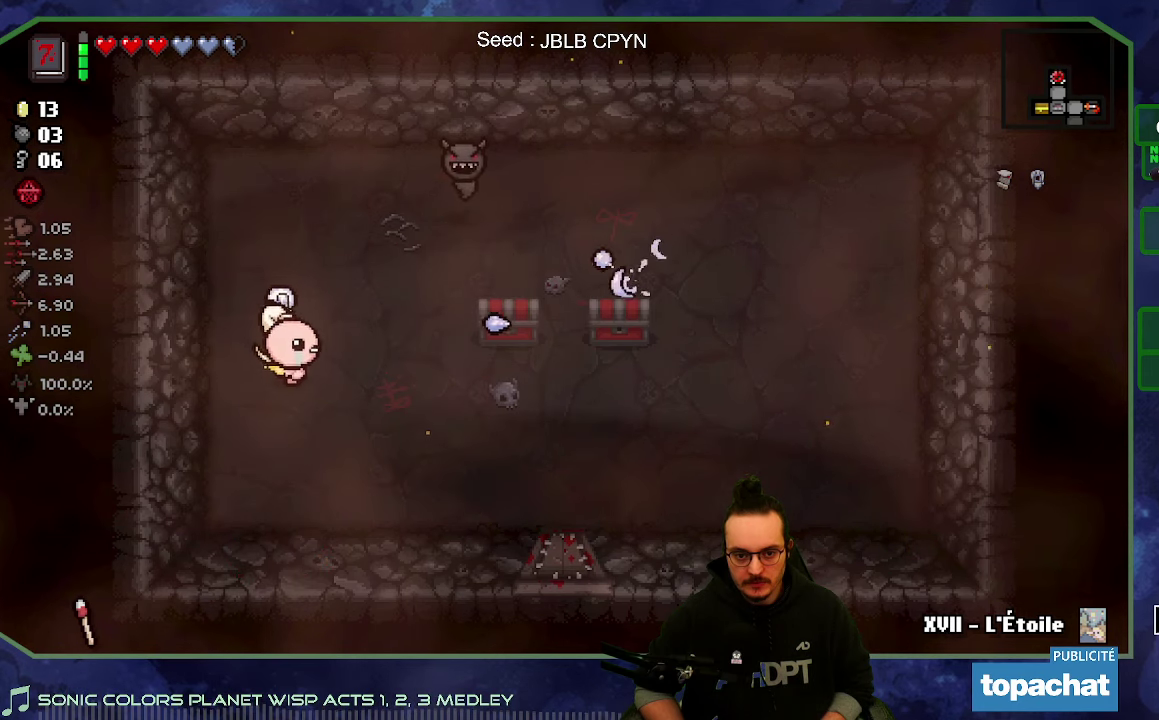
{"buttons": [], "left_stick": "center", "right_stick": "up", "button_events": []}
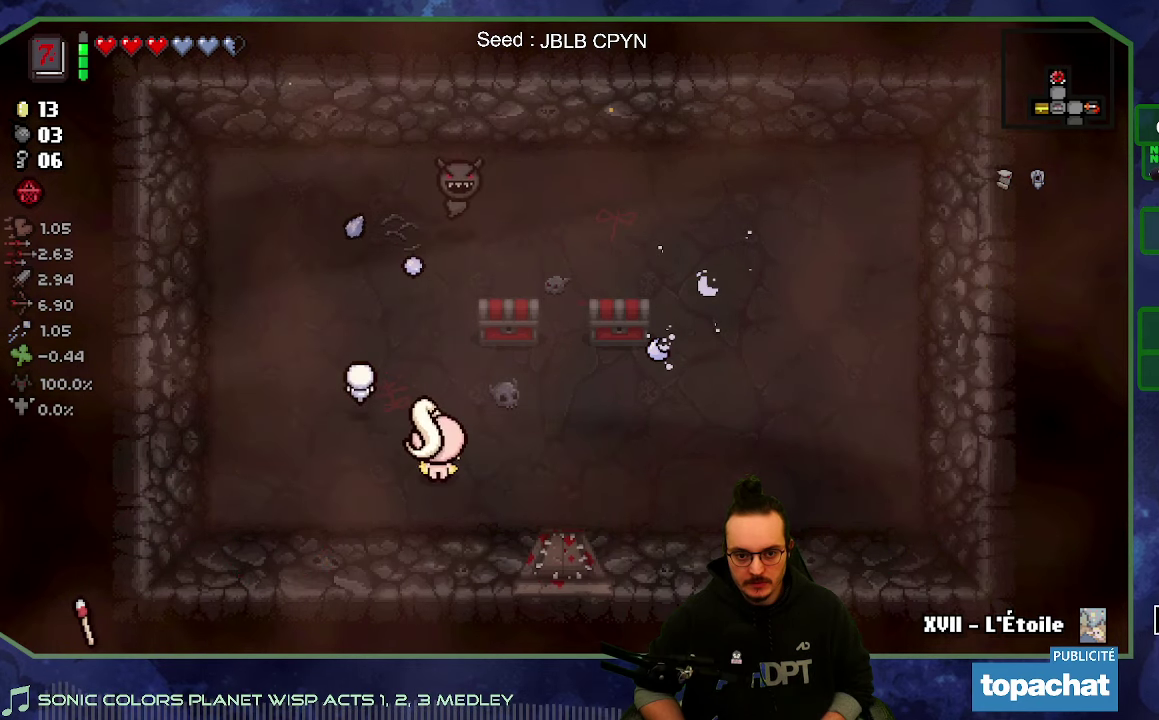
{"buttons": [], "left_stick": "right", "right_stick": "up", "button_events": []}
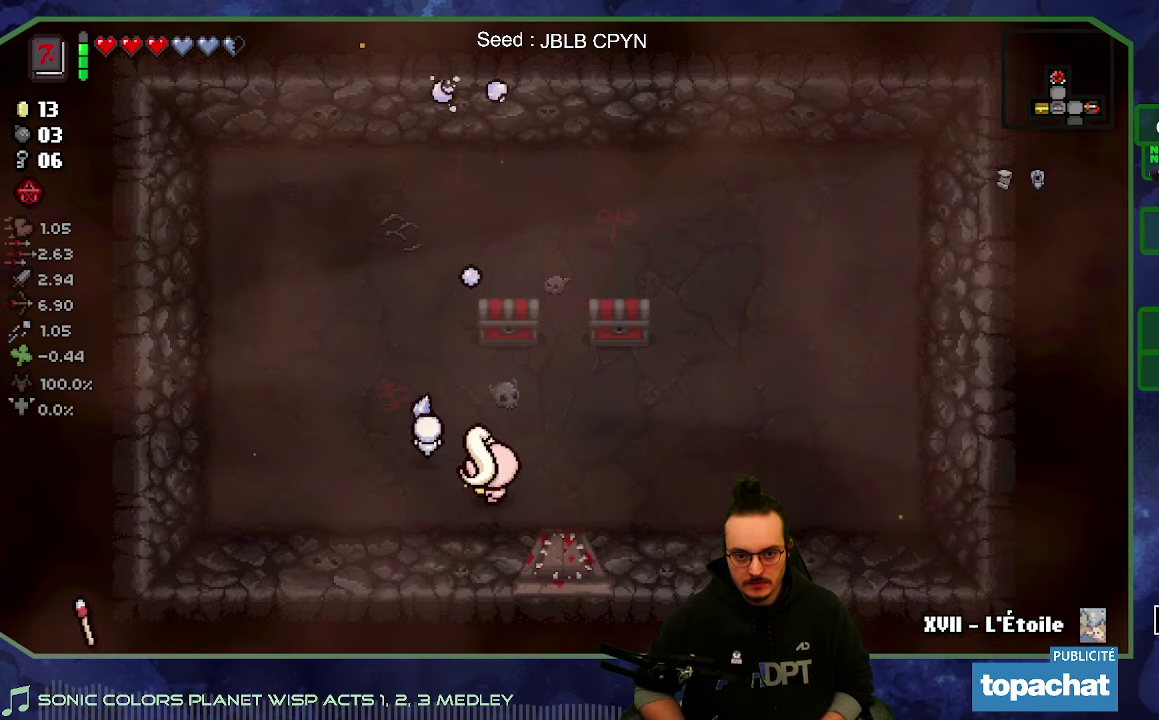
{"buttons": [], "left_stick": "up-left", "right_stick": "center", "button_events": []}
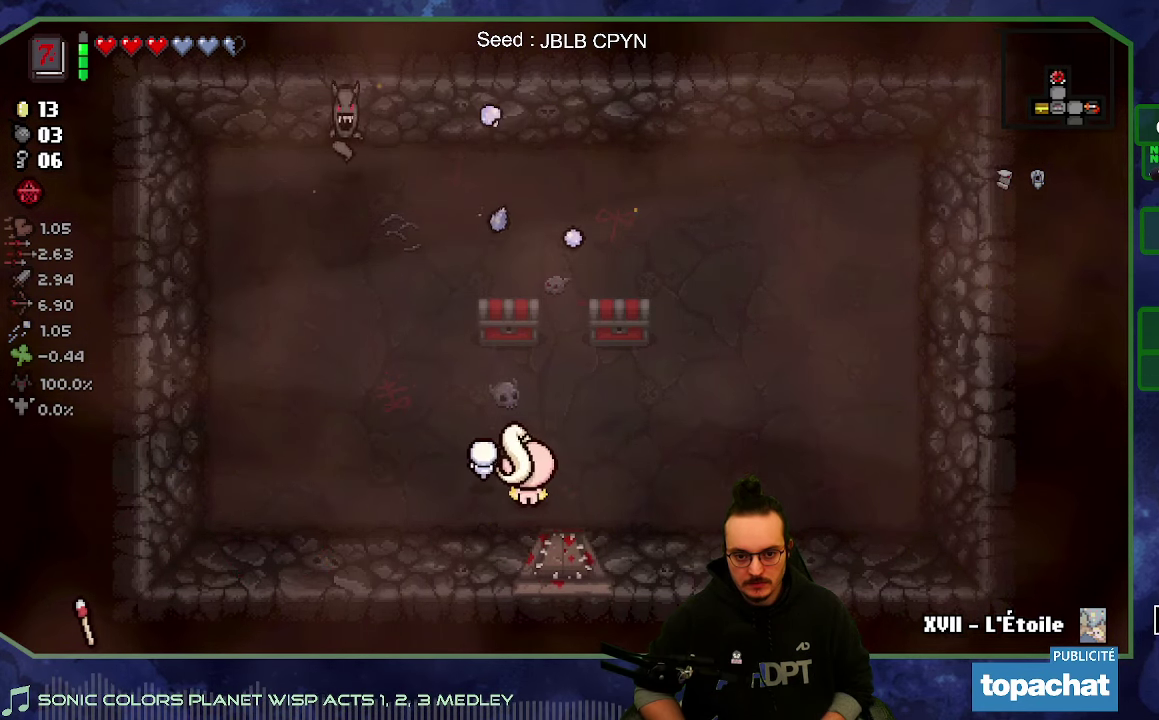
{"buttons": [], "left_stick": "up-left", "right_stick": "up", "button_events": []}
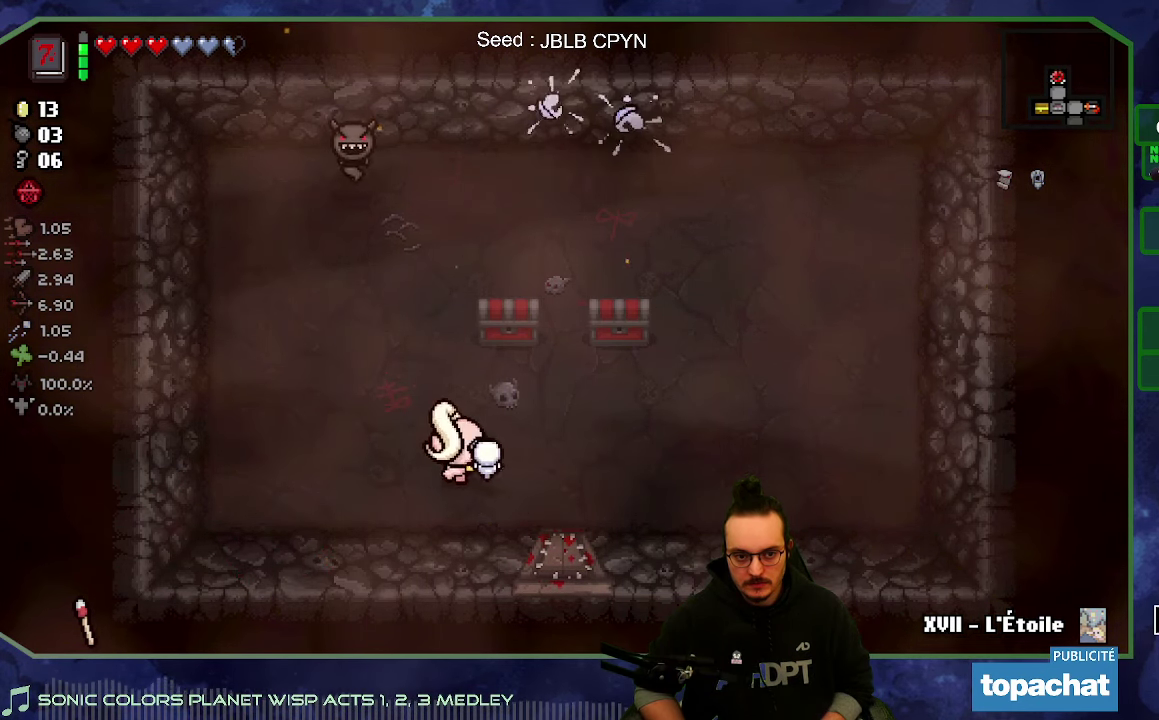
{"buttons": [], "left_stick": "down", "right_stick": "up", "button_events": []}
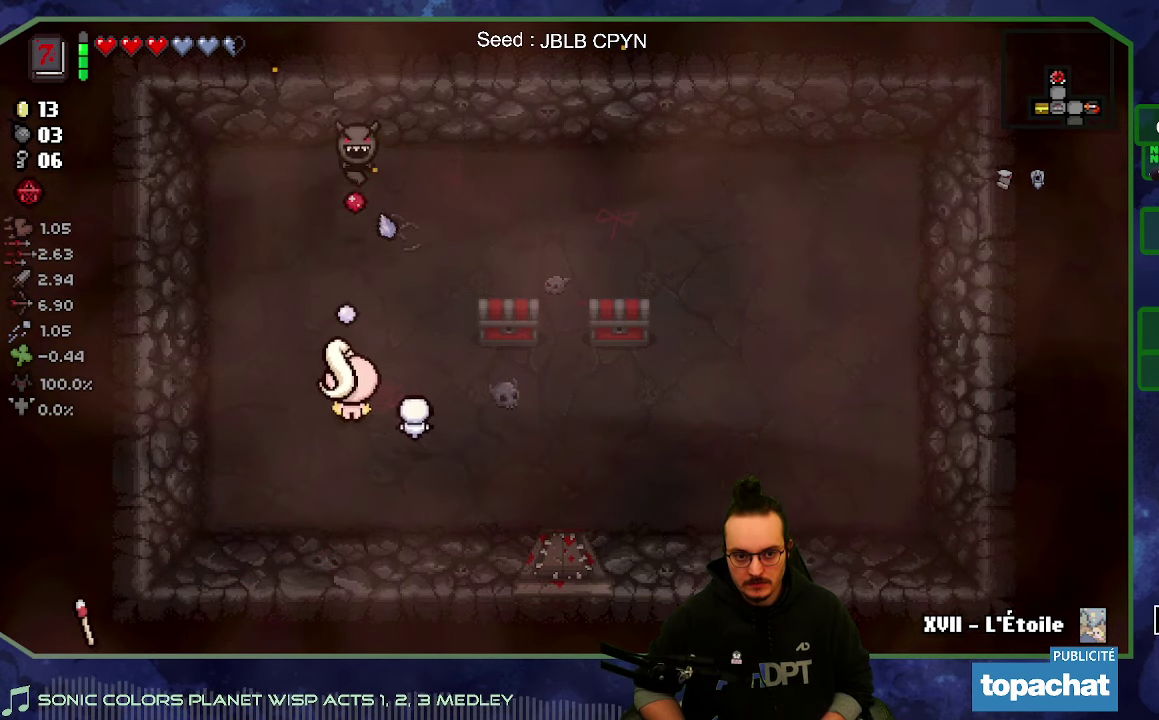
{"buttons": [], "left_stick": "right", "right_stick": "up", "button_events": []}
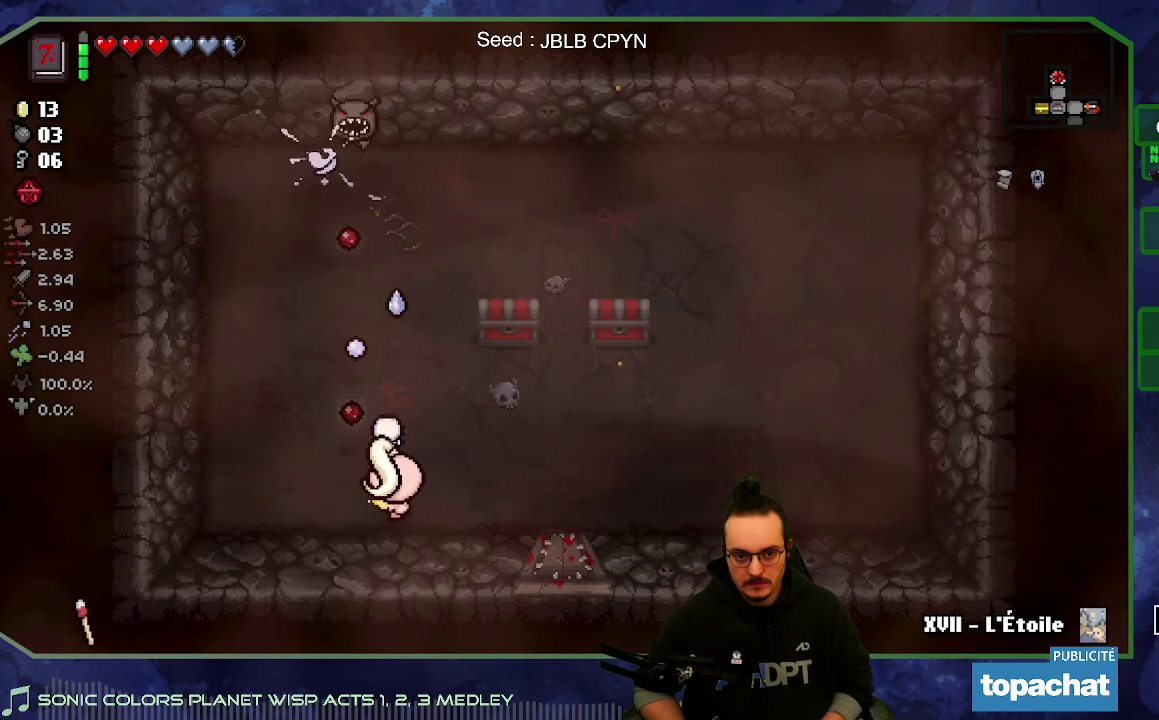
{"buttons": [], "left_stick": "up", "right_stick": "center", "button_events": []}
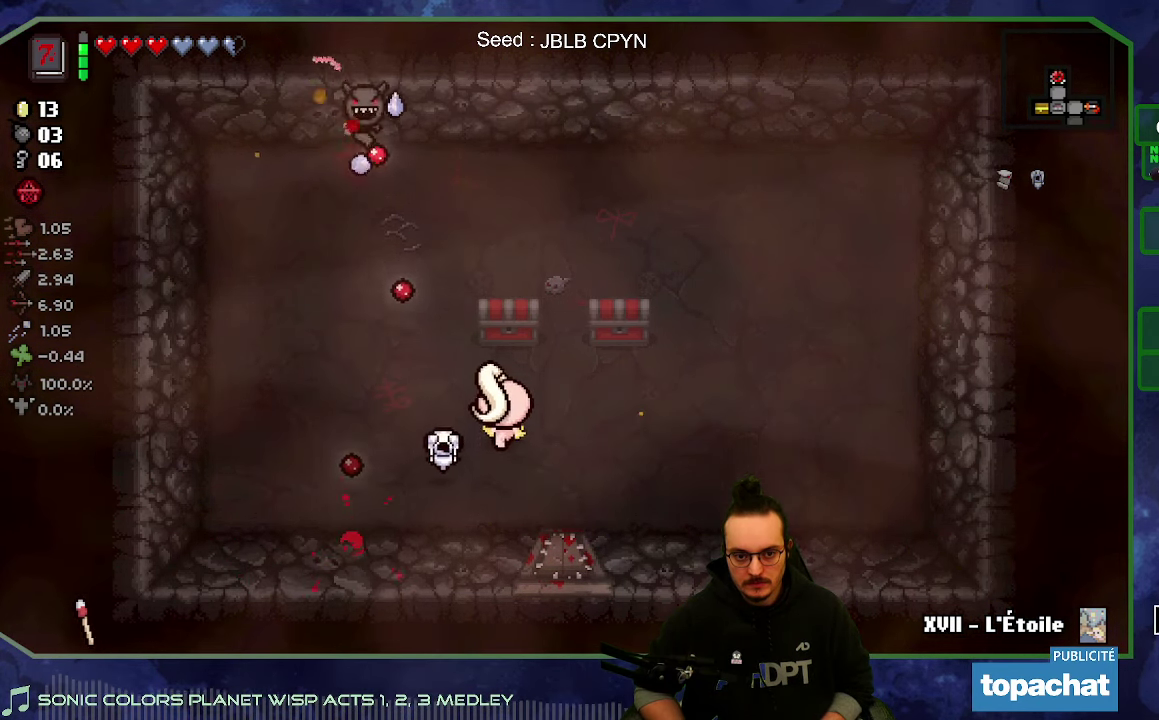
{"buttons": [], "left_stick": "up", "right_stick": "center", "button_events": []}
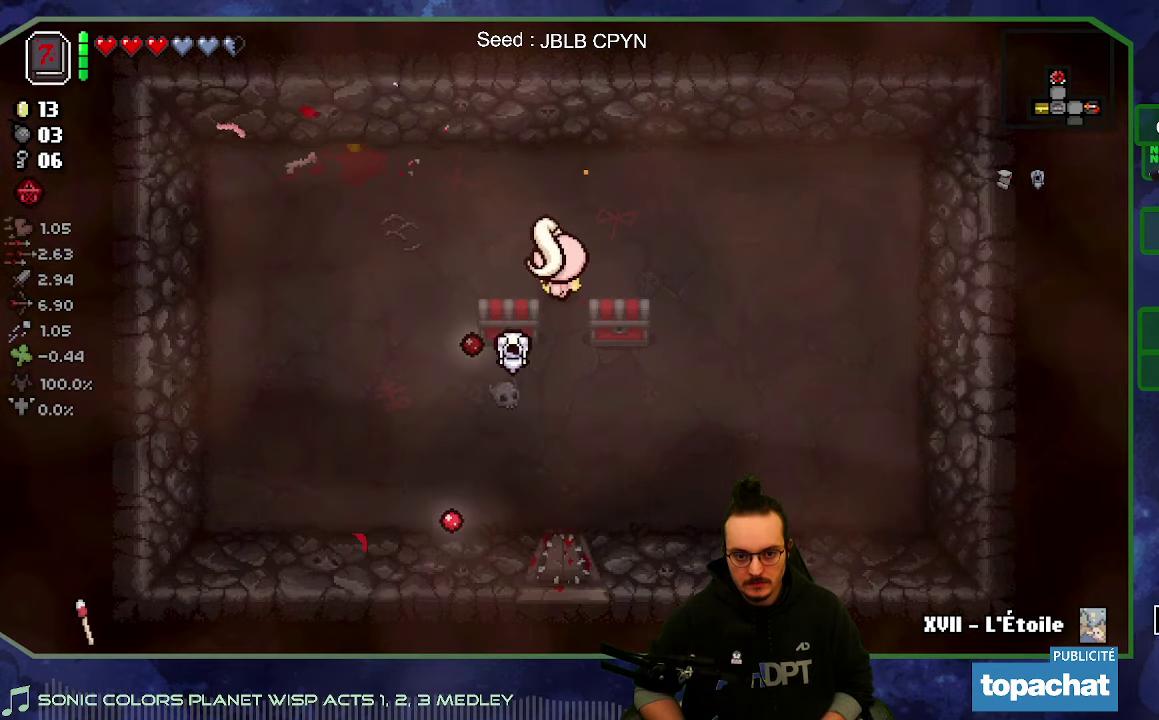
{"buttons": [], "left_stick": "left", "right_stick": "center", "button_events": []}
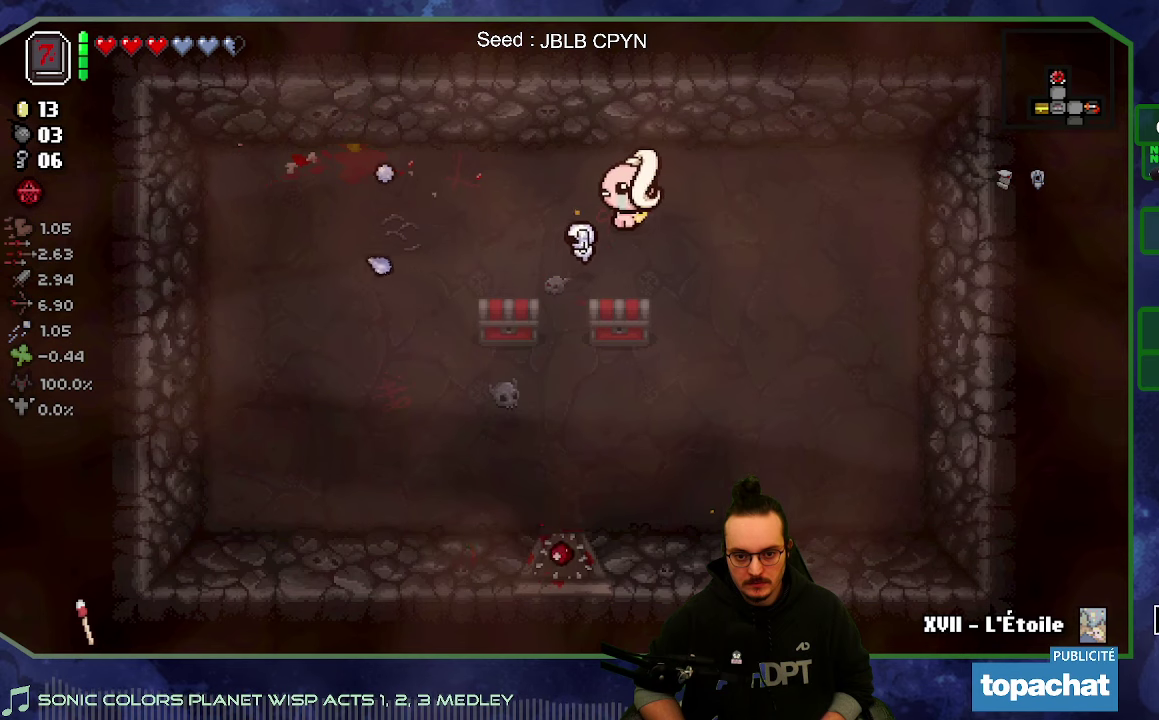
{"buttons": [], "left_stick": "center", "right_stick": "center", "button_events": [[133, "L2", "down"], [283, "L2", "up"]]}
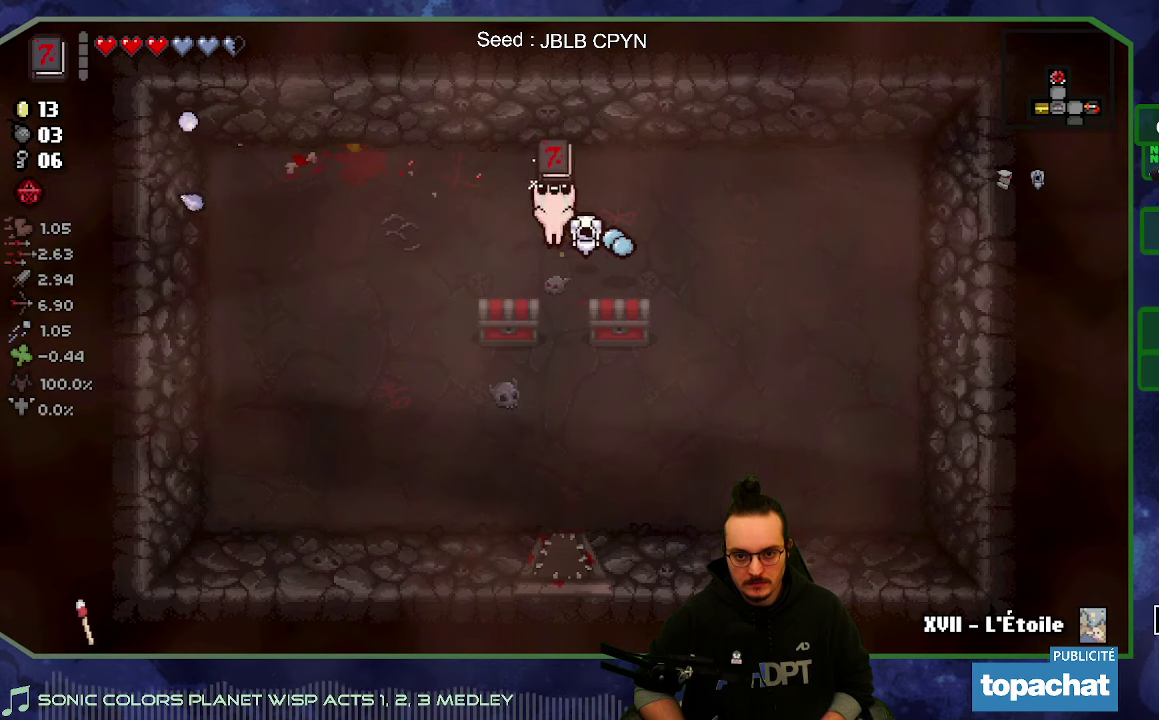
{"buttons": [], "left_stick": "down-right", "right_stick": "center", "button_events": []}
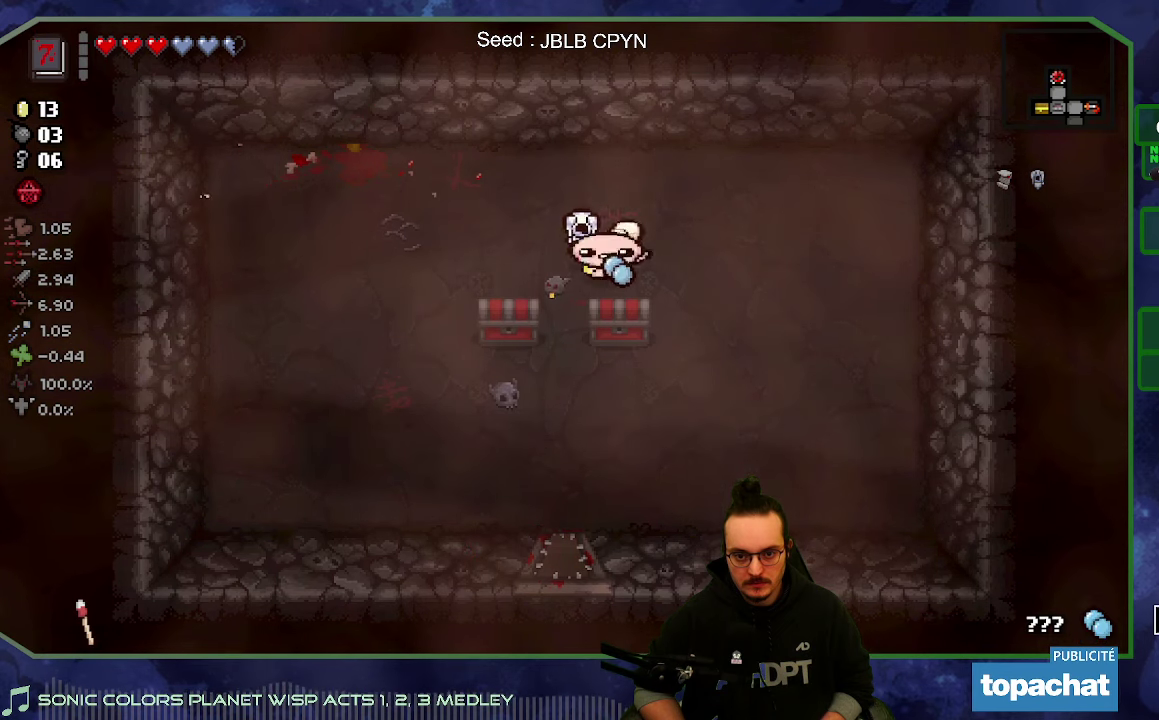
{"buttons": [], "left_stick": "down-right", "right_stick": "center", "button_events": []}
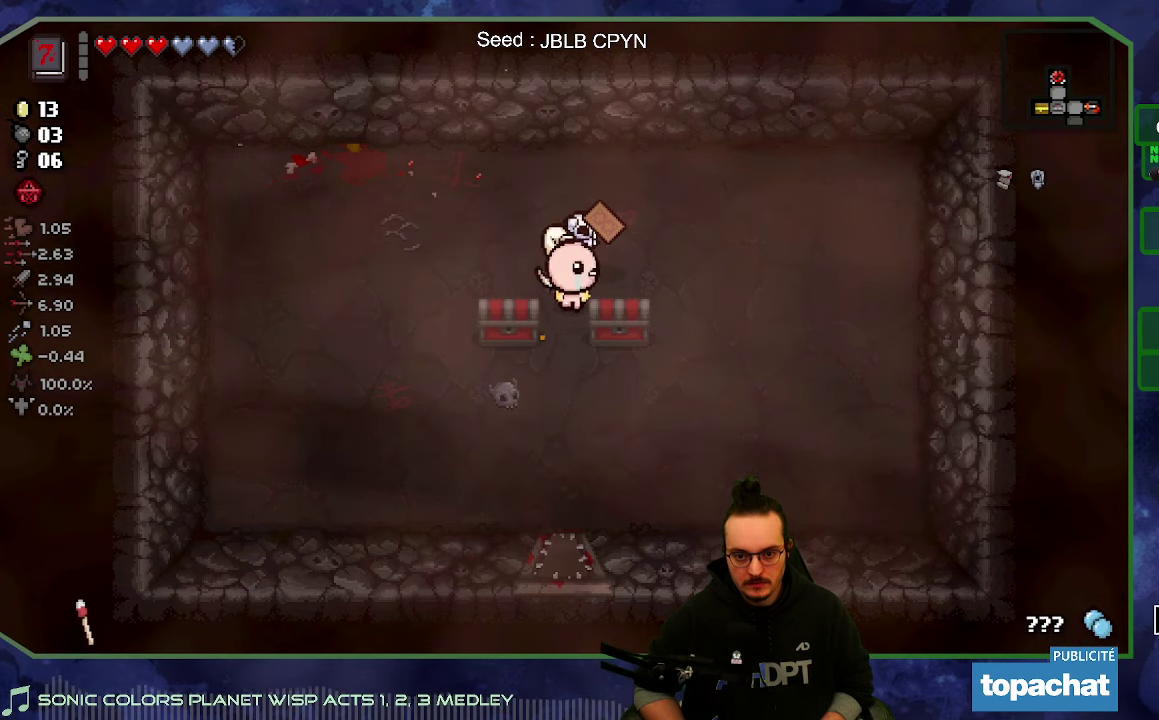
{"buttons": [], "left_stick": "center", "right_stick": "center", "button_events": []}